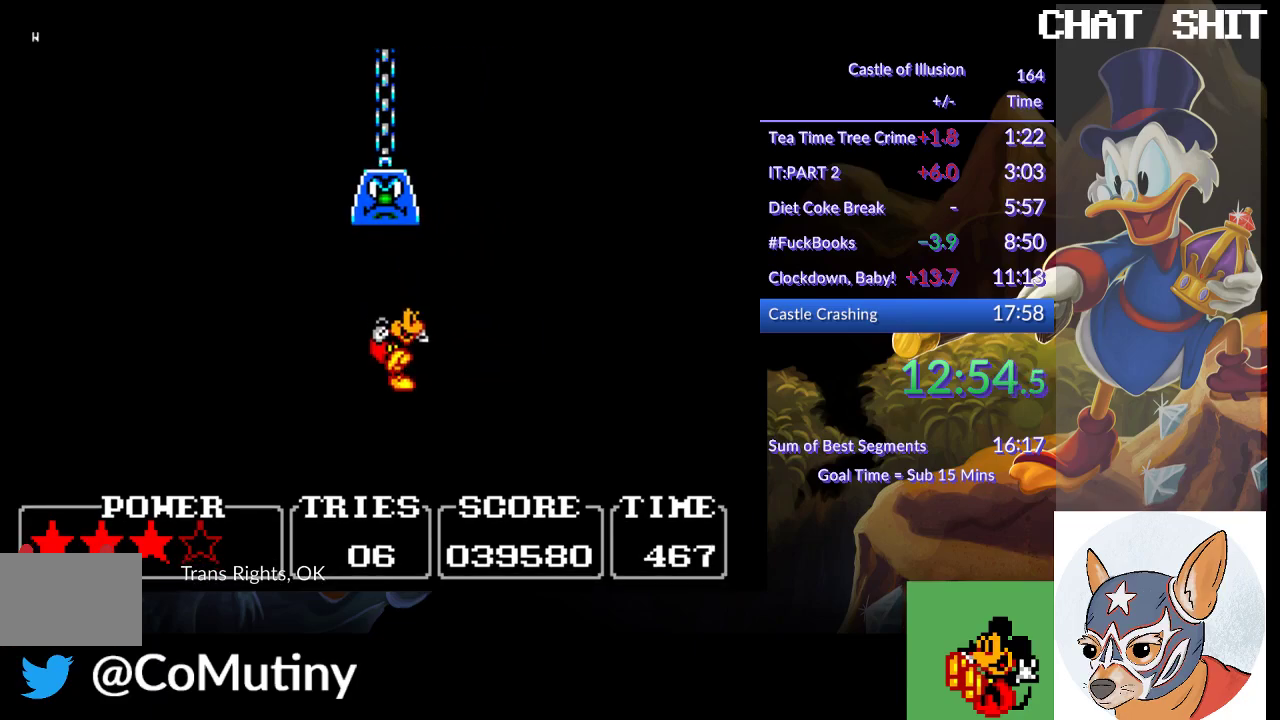
Gameplay with a controller (PlayStation layout); each line is a JSON object with the inputs held at the frame after it. "events" lists button and stick changes between this image and that frame as [ms after this image, input, new state], when the widget could be followed in between. Not read: R1 R3 right_stick.
{"buttons": ["DPAD_RIGHT"], "left_stick": "center", "events": [[100, "CROSS", "down"], [167, "CROSS", "up"]]}
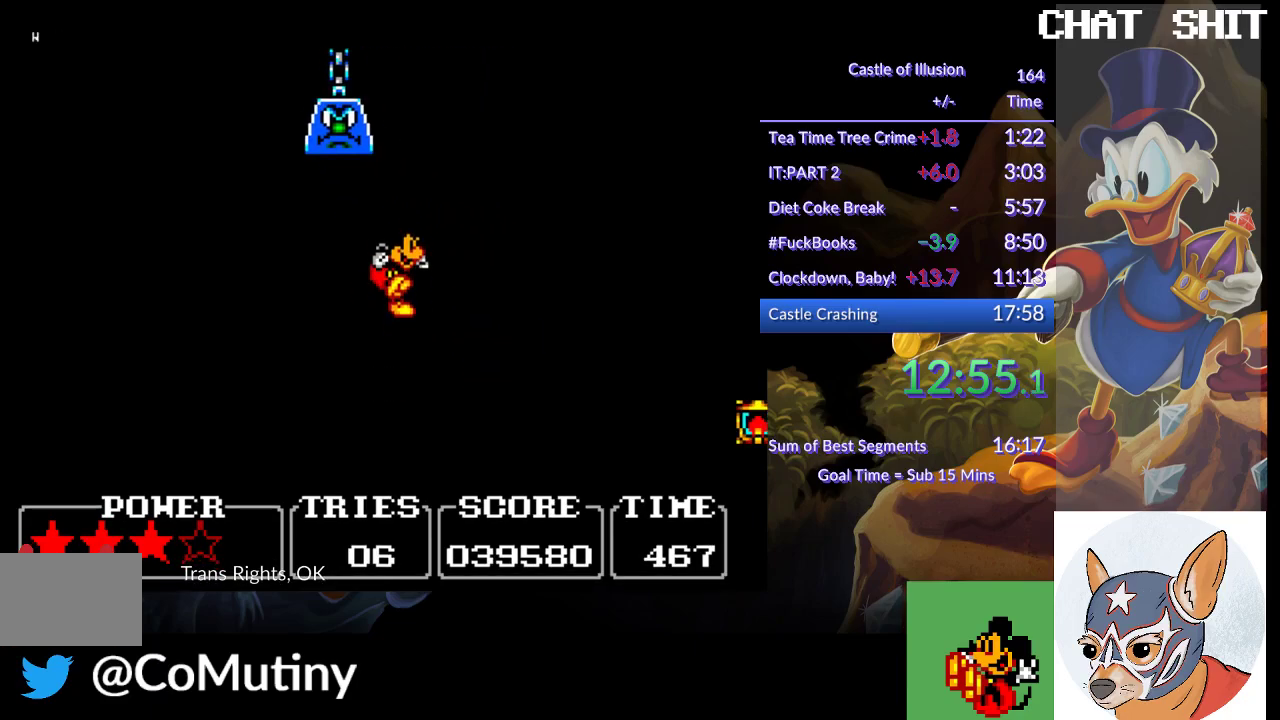
{"buttons": ["DPAD_RIGHT"], "left_stick": "center", "events": []}
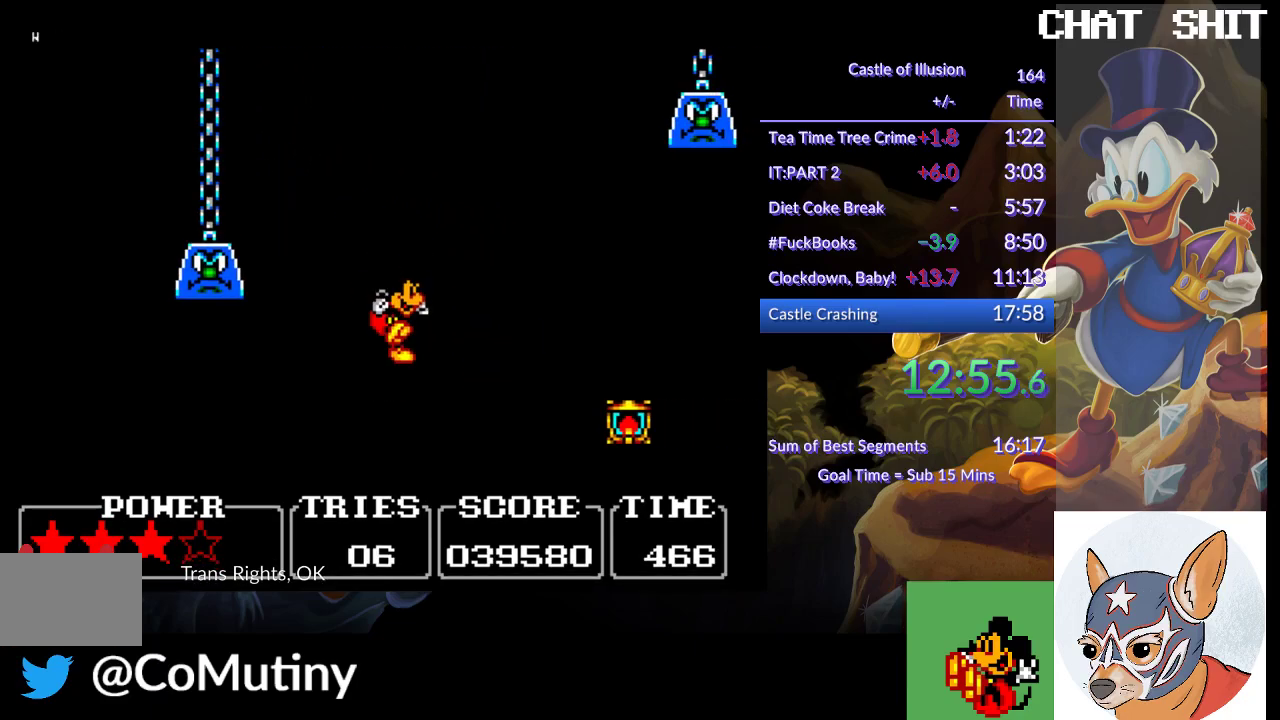
{"buttons": ["DPAD_RIGHT"], "left_stick": "center", "events": []}
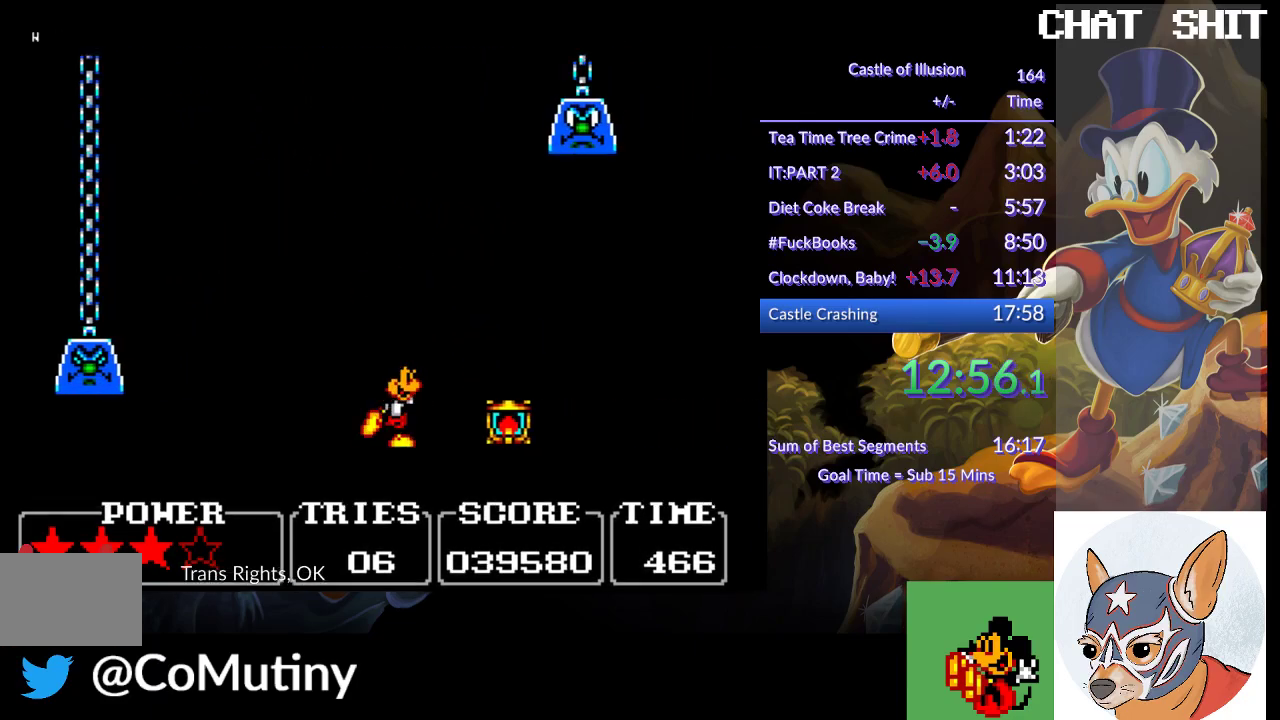
{"buttons": ["SQUARE", "DPAD_RIGHT"], "left_stick": "center", "events": [[400, "SQUARE", "down"]]}
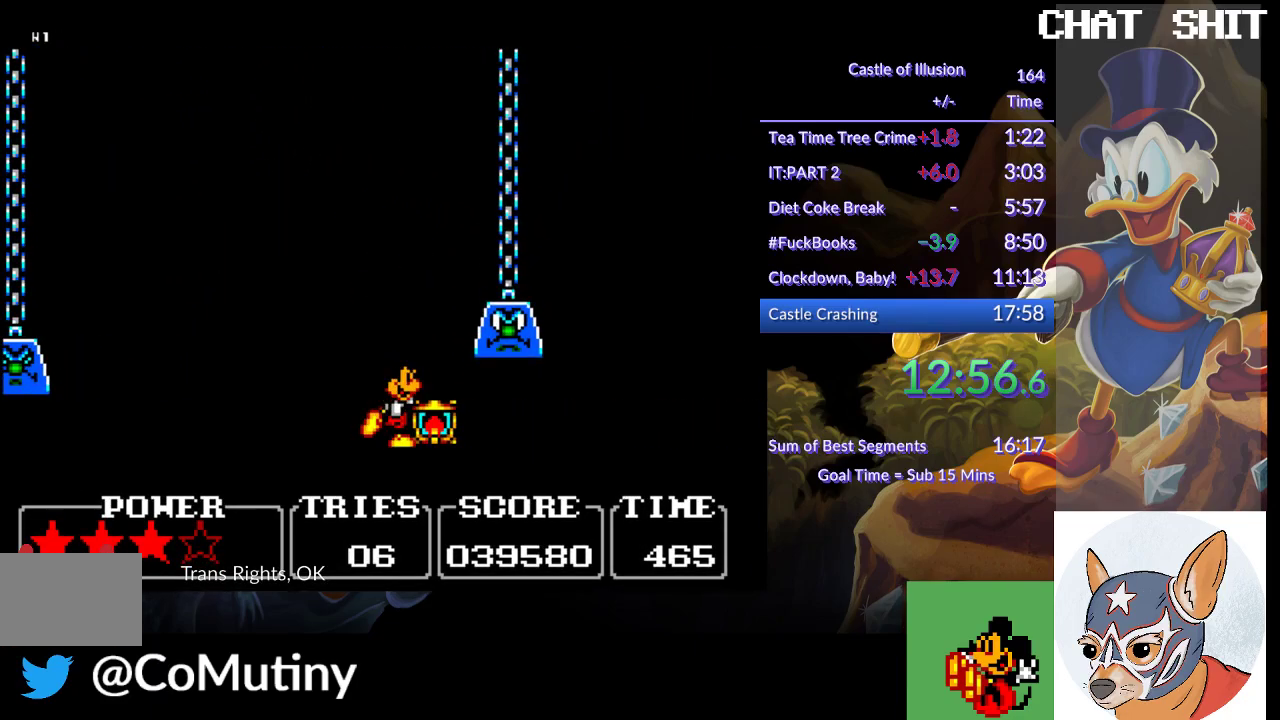
{"buttons": [], "left_stick": "center", "events": [[33, "SQUARE", "up"], [150, "DPAD_RIGHT", "up"], [300, "SQUARE", "down"], [417, "SQUARE", "up"]]}
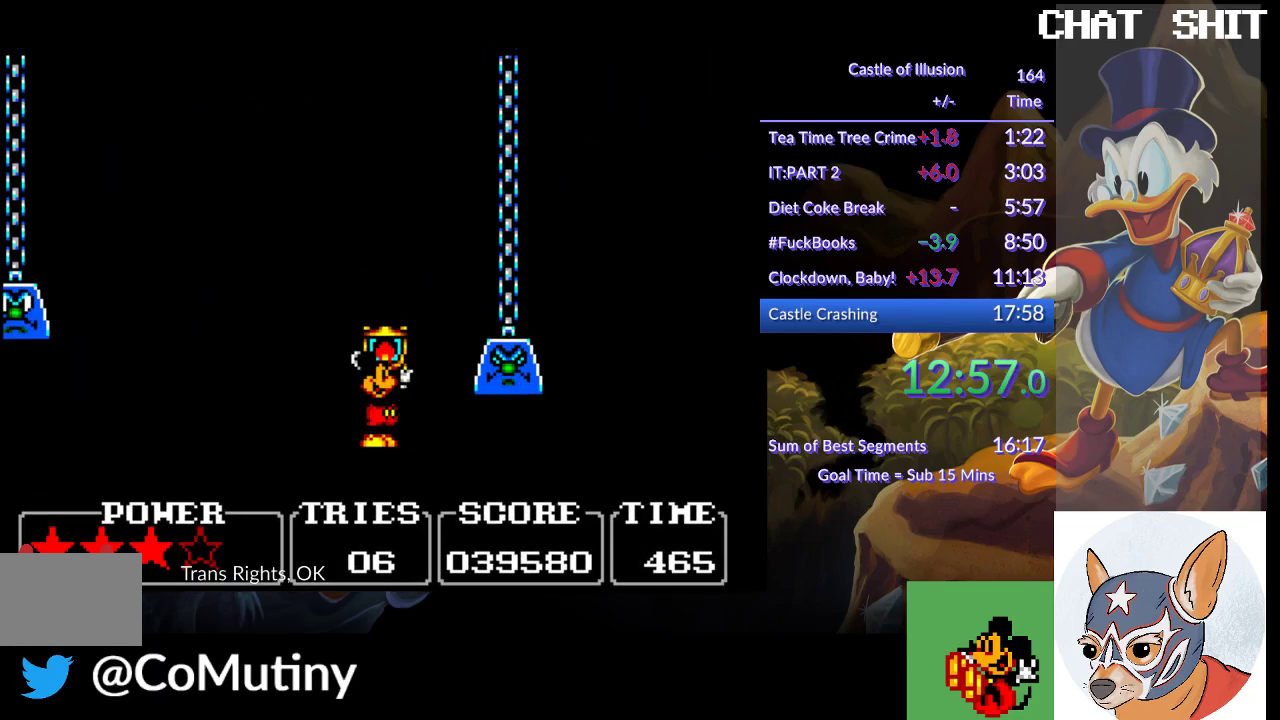
{"buttons": [], "left_stick": "center", "events": []}
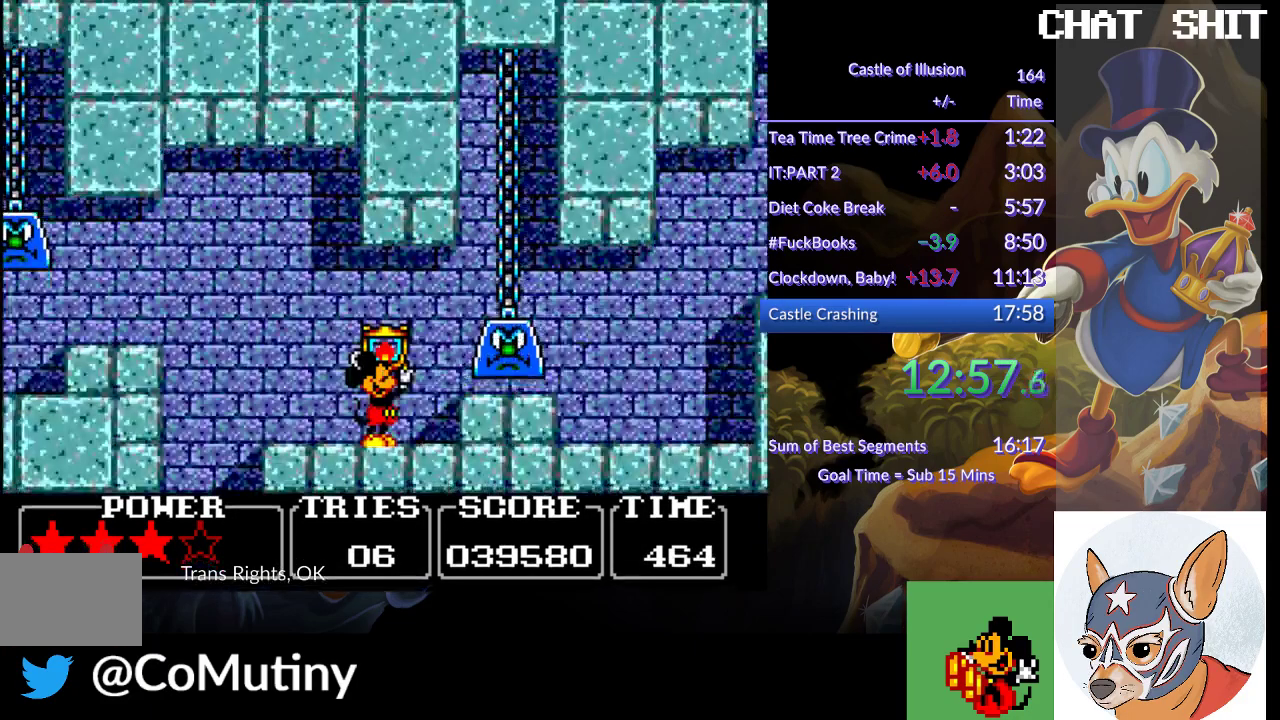
{"buttons": ["DPAD_RIGHT"], "left_stick": "center", "events": [[150, "DPAD_RIGHT", "down"]]}
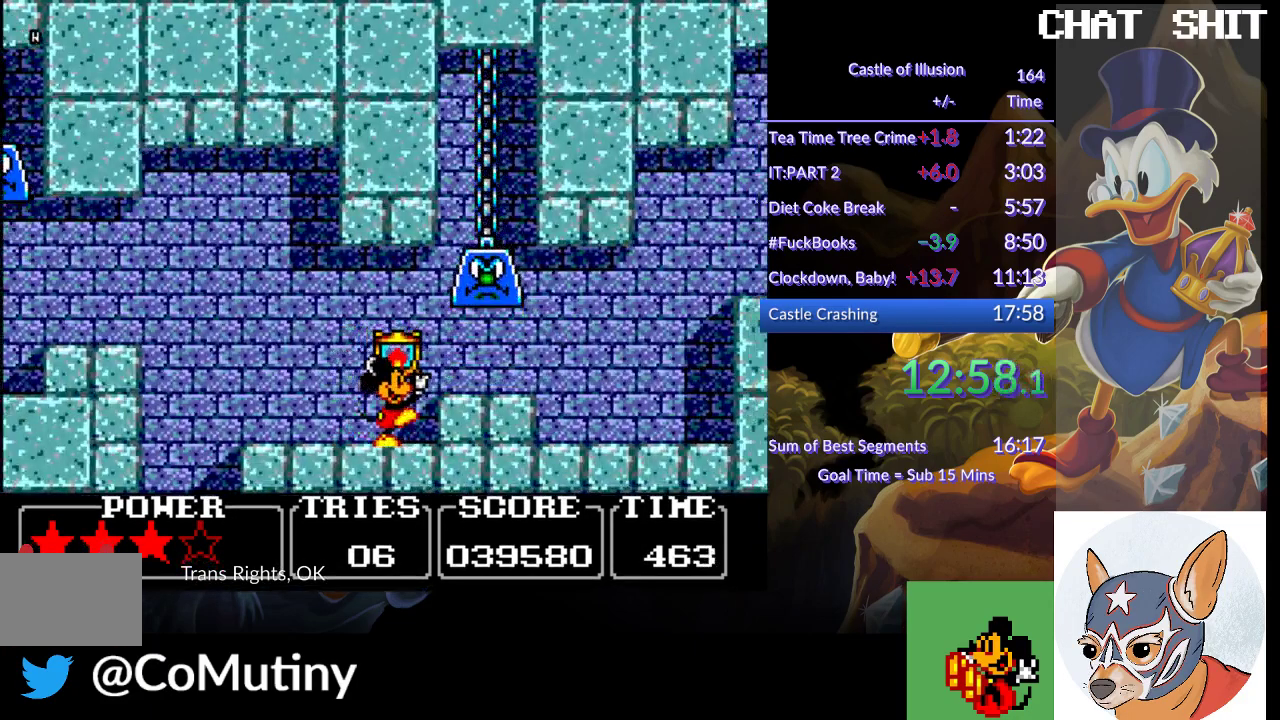
{"buttons": ["DPAD_RIGHT"], "left_stick": "center", "events": [[67, "CROSS", "down"], [117, "CROSS", "up"]]}
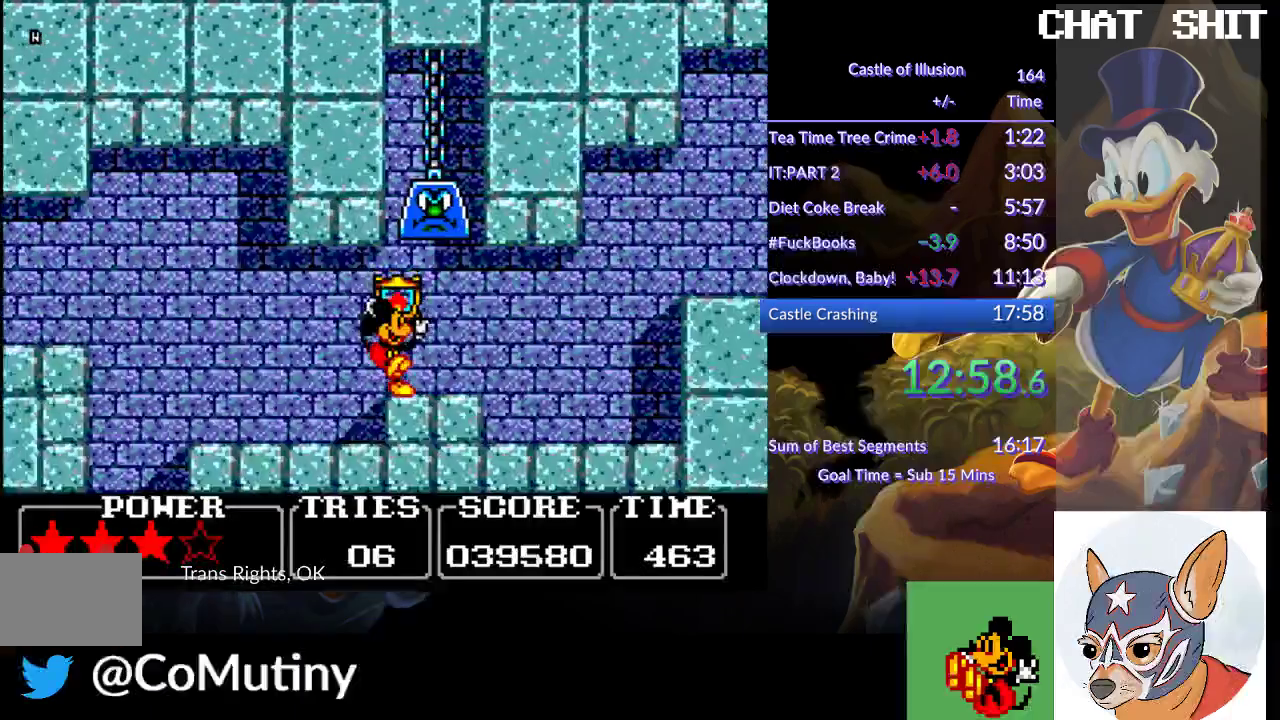
{"buttons": ["DPAD_RIGHT"], "left_stick": "center", "events": []}
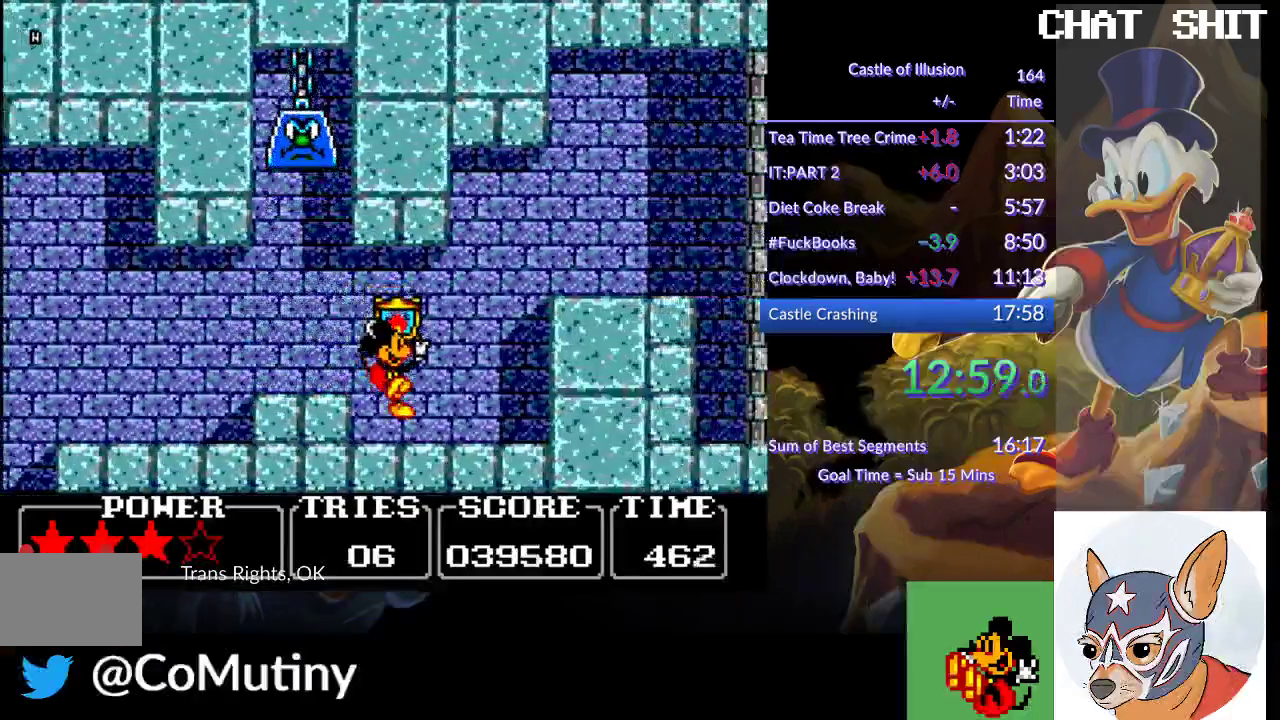
{"buttons": ["CROSS", "SQUARE", "DPAD_RIGHT"], "left_stick": "center", "events": [[133, "CROSS", "down"], [433, "SQUARE", "down"]]}
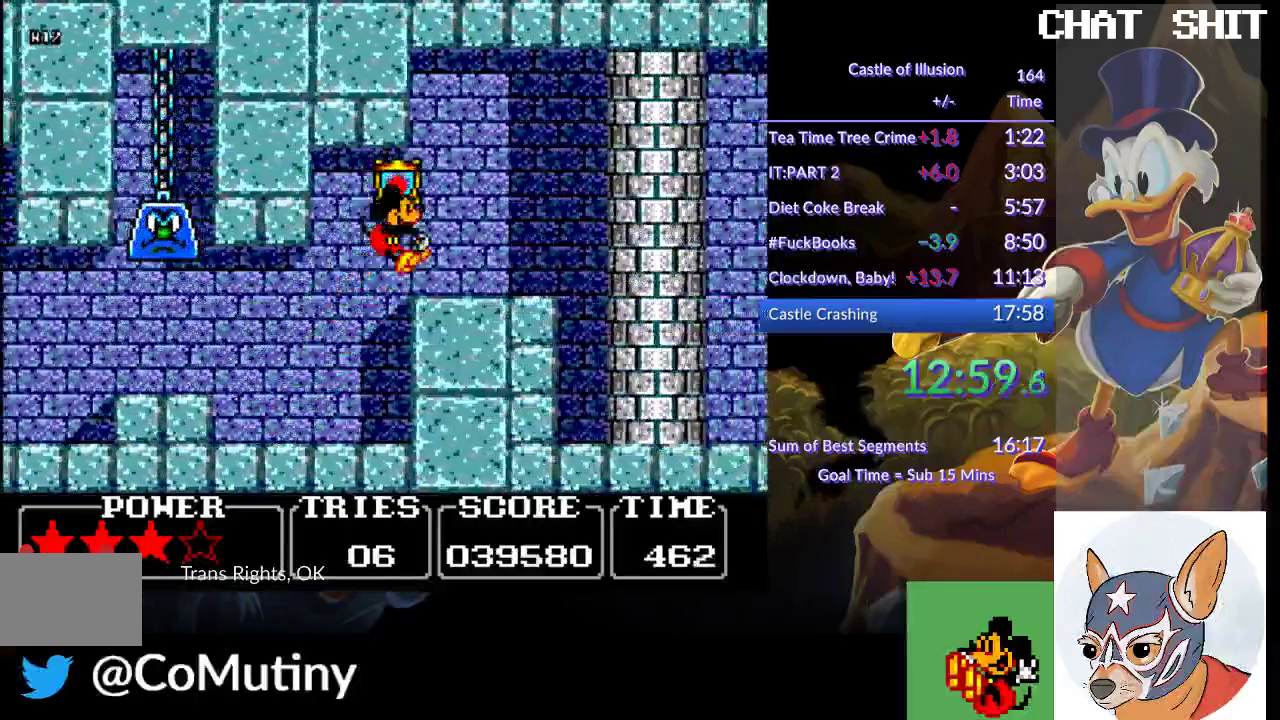
{"buttons": ["DPAD_RIGHT"], "left_stick": "center", "events": [[50, "CROSS", "up"], [50, "SQUARE", "up"]]}
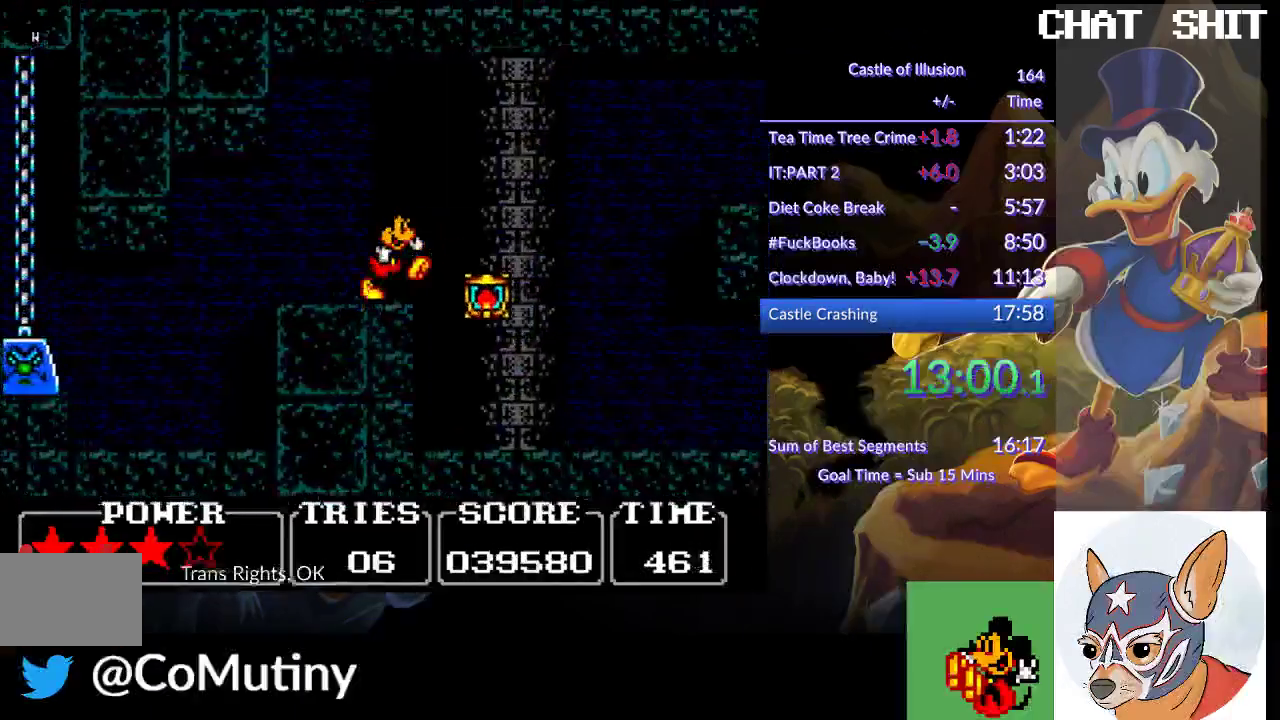
{"buttons": ["CROSS", "DPAD_RIGHT"], "left_stick": "center", "events": [[100, "CROSS", "down"]]}
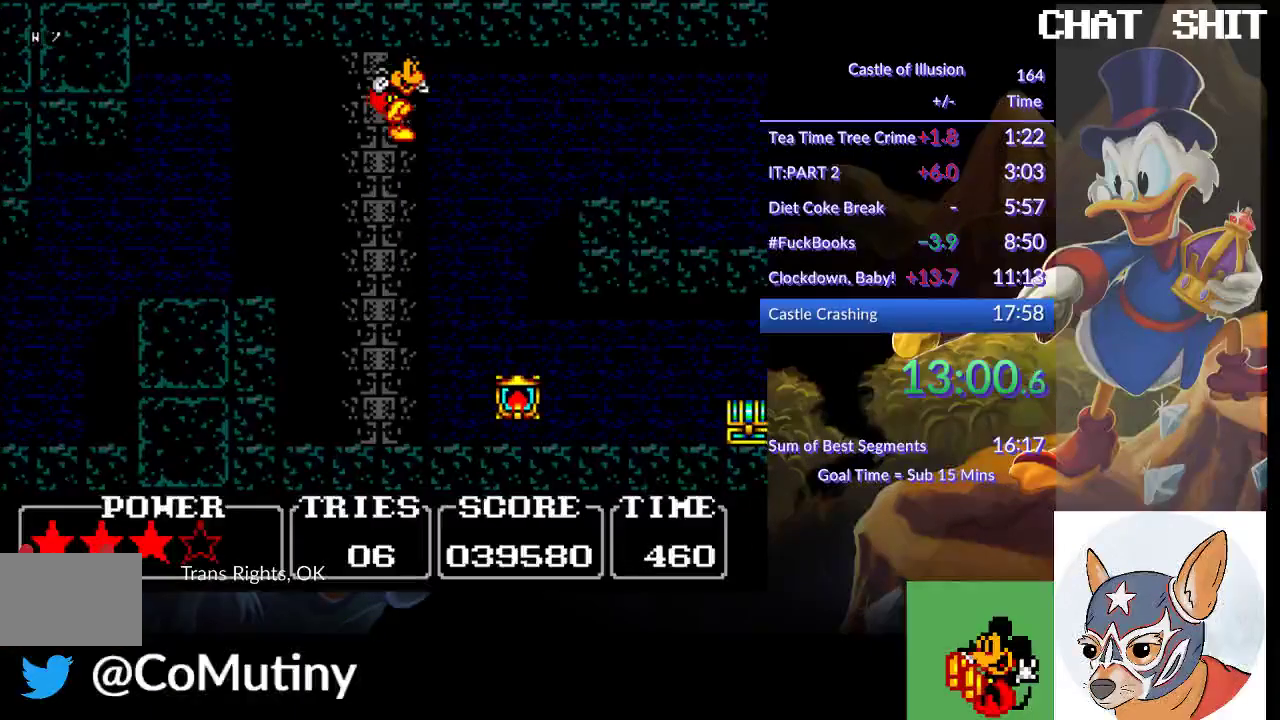
{"buttons": [], "left_stick": "center", "events": [[200, "CROSS", "up"], [417, "DPAD_RIGHT", "up"]]}
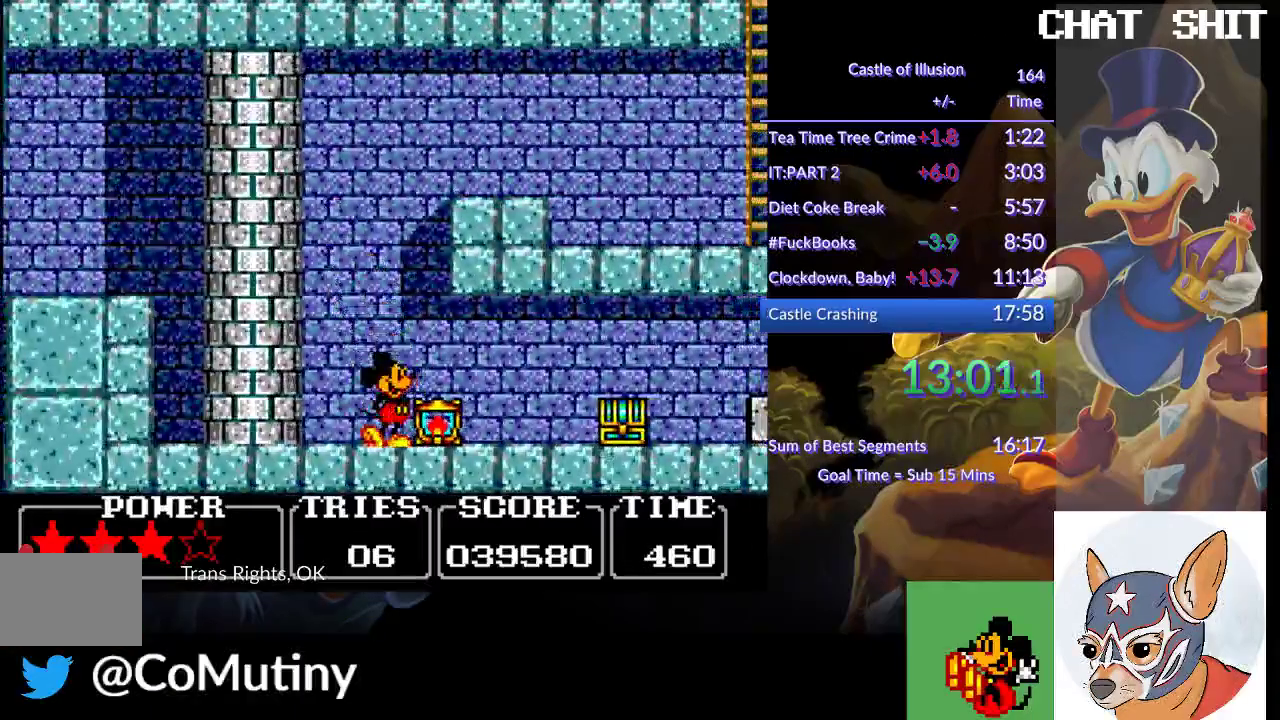
{"buttons": [], "left_stick": "center", "events": [[100, "CROSS", "down"], [250, "CROSS", "up"], [250, "DPAD_RIGHT", "down"], [367, "DPAD_RIGHT", "up"]]}
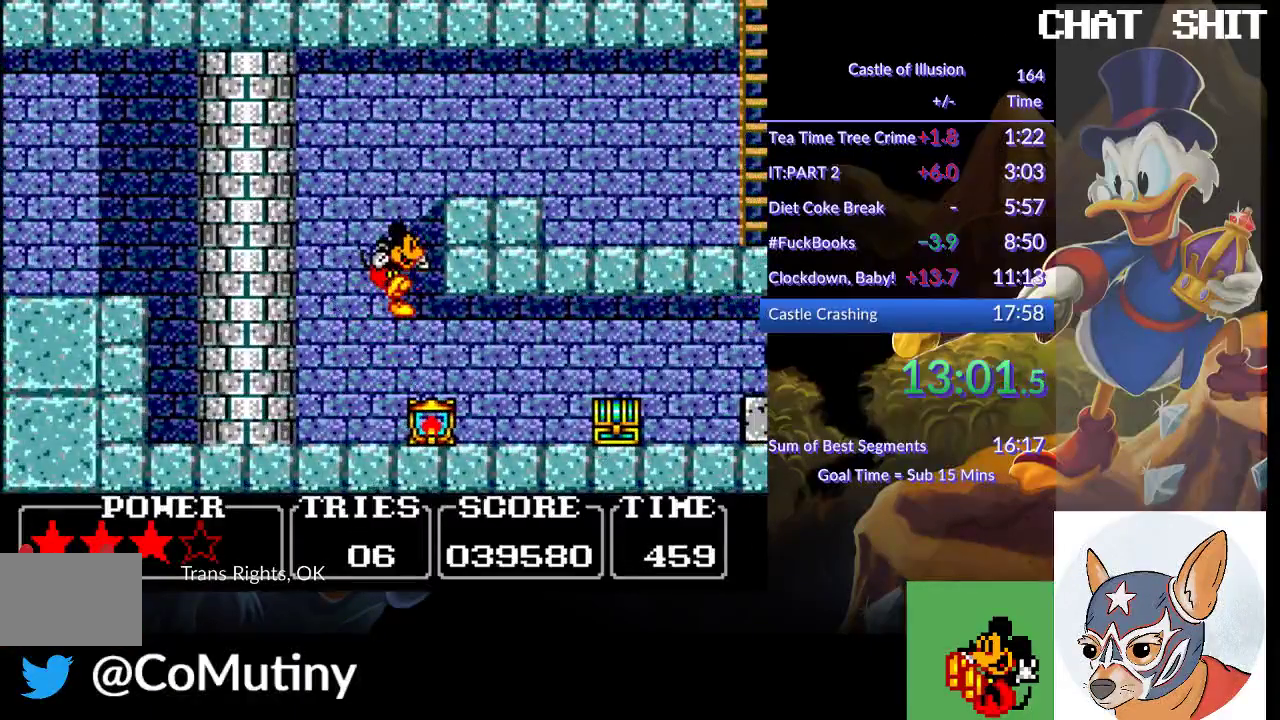
{"buttons": ["CROSS", "DPAD_RIGHT"], "left_stick": "center", "events": [[50, "DPAD_LEFT", "down"], [100, "DPAD_LEFT", "up"], [217, "CROSS", "down"], [367, "DPAD_RIGHT", "down"]]}
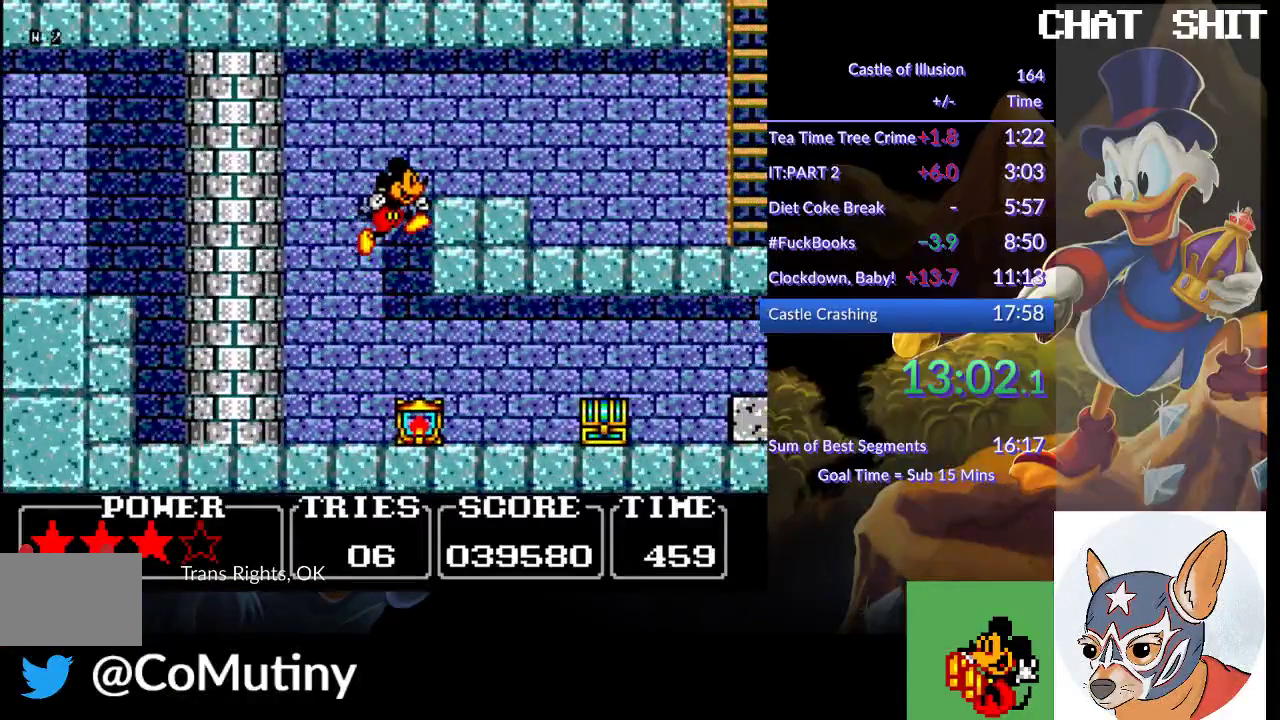
{"buttons": ["DPAD_RIGHT"], "left_stick": "center", "events": [[267, "CROSS", "up"]]}
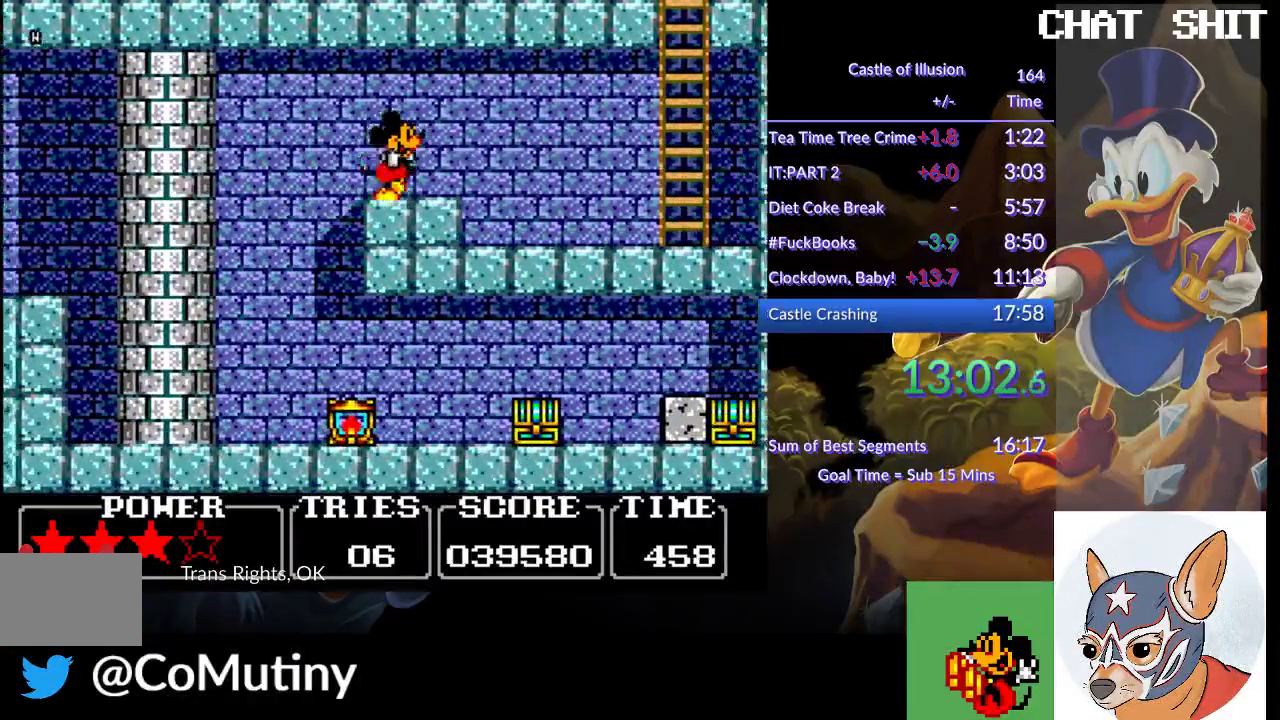
{"buttons": ["DPAD_RIGHT"], "left_stick": "center", "events": []}
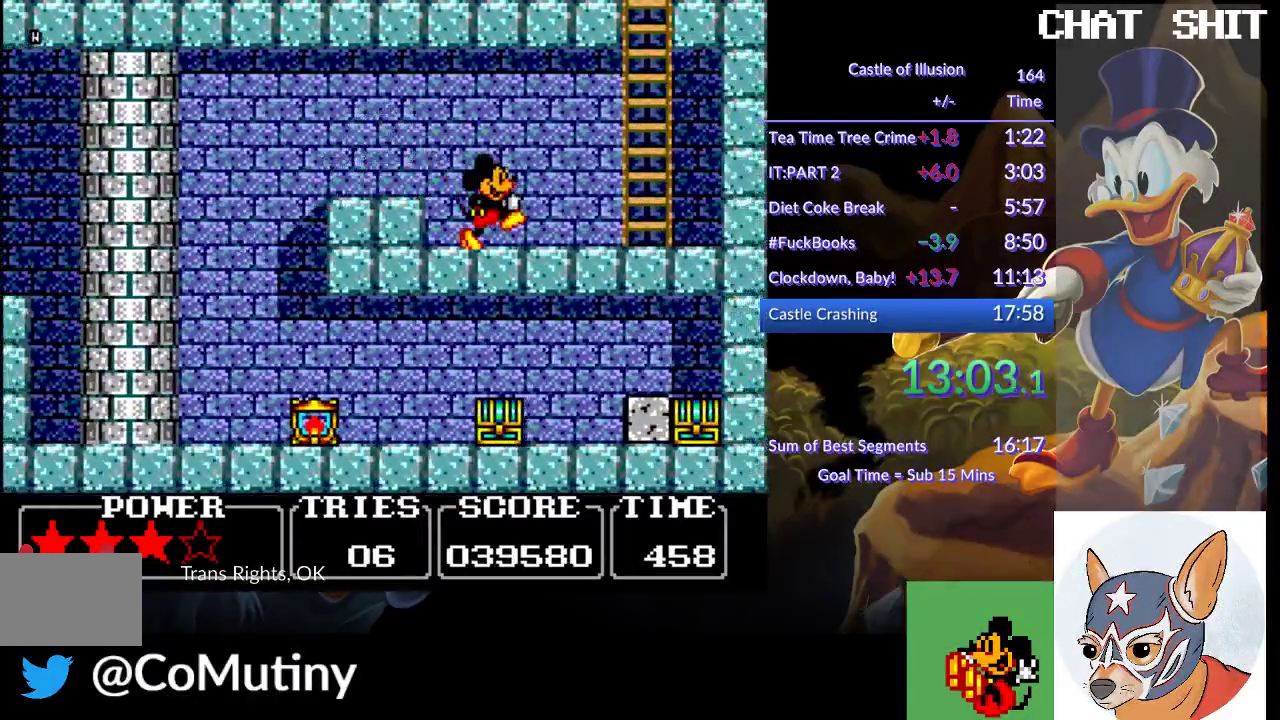
{"buttons": ["CROSS"], "left_stick": "center", "events": [[433, "CROSS", "down"], [450, "DPAD_RIGHT", "up"]]}
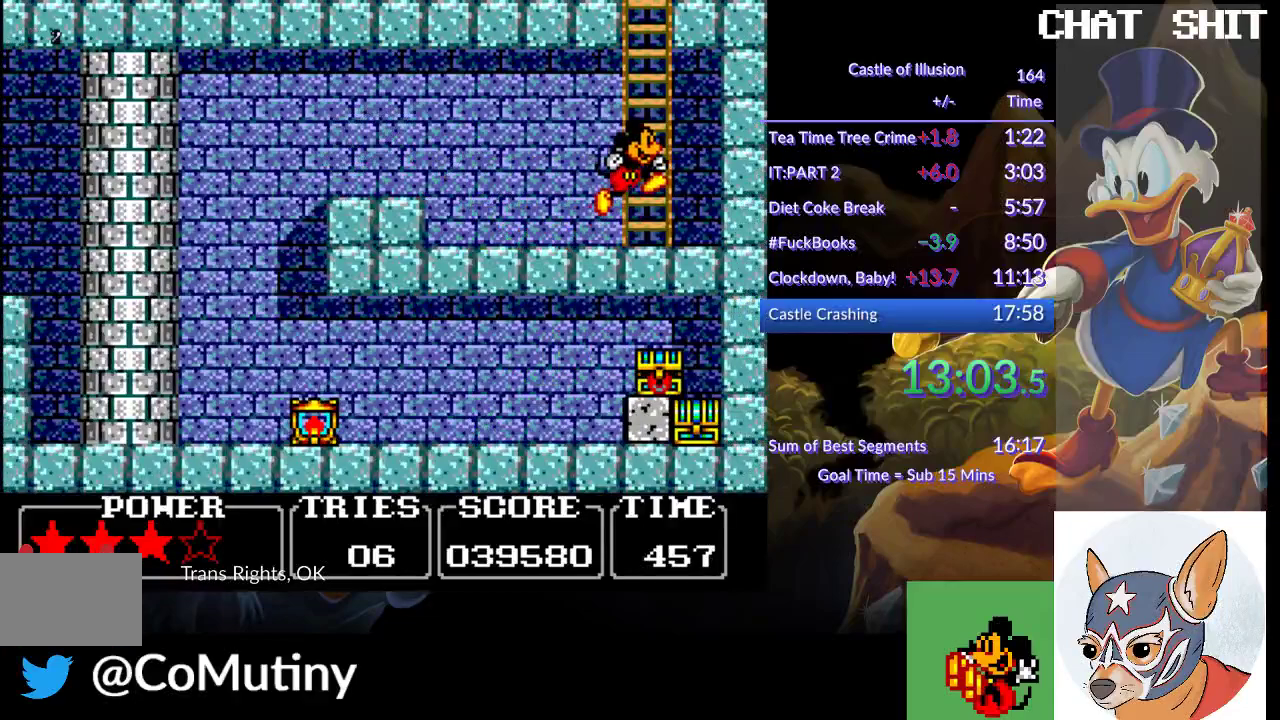
{"buttons": ["DPAD_LEFT"], "left_stick": "center", "events": [[300, "DPAD_UP", "down"], [450, "CROSS", "up"], [483, "DPAD_UP", "up"], [500, "DPAD_LEFT", "down"]]}
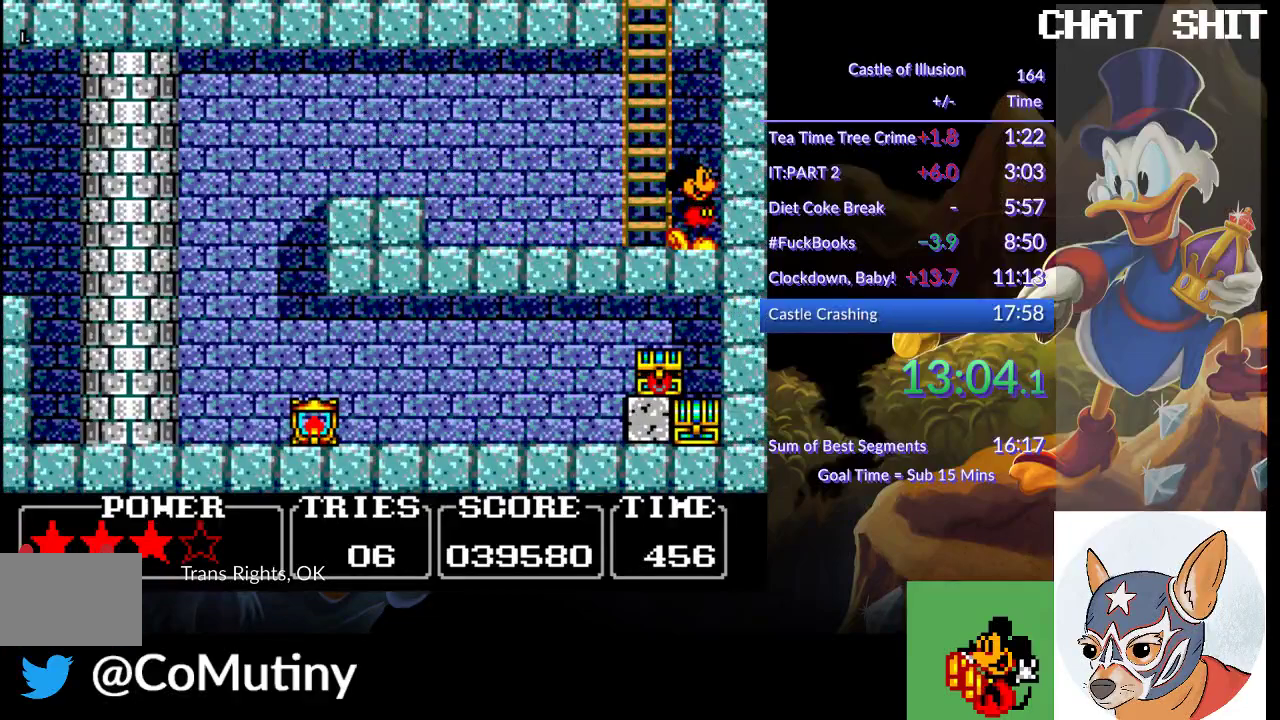
{"buttons": ["CROSS", "DPAD_UP"], "left_stick": "center", "events": [[167, "CROSS", "down"], [200, "DPAD_LEFT", "up"], [500, "DPAD_UP", "down"]]}
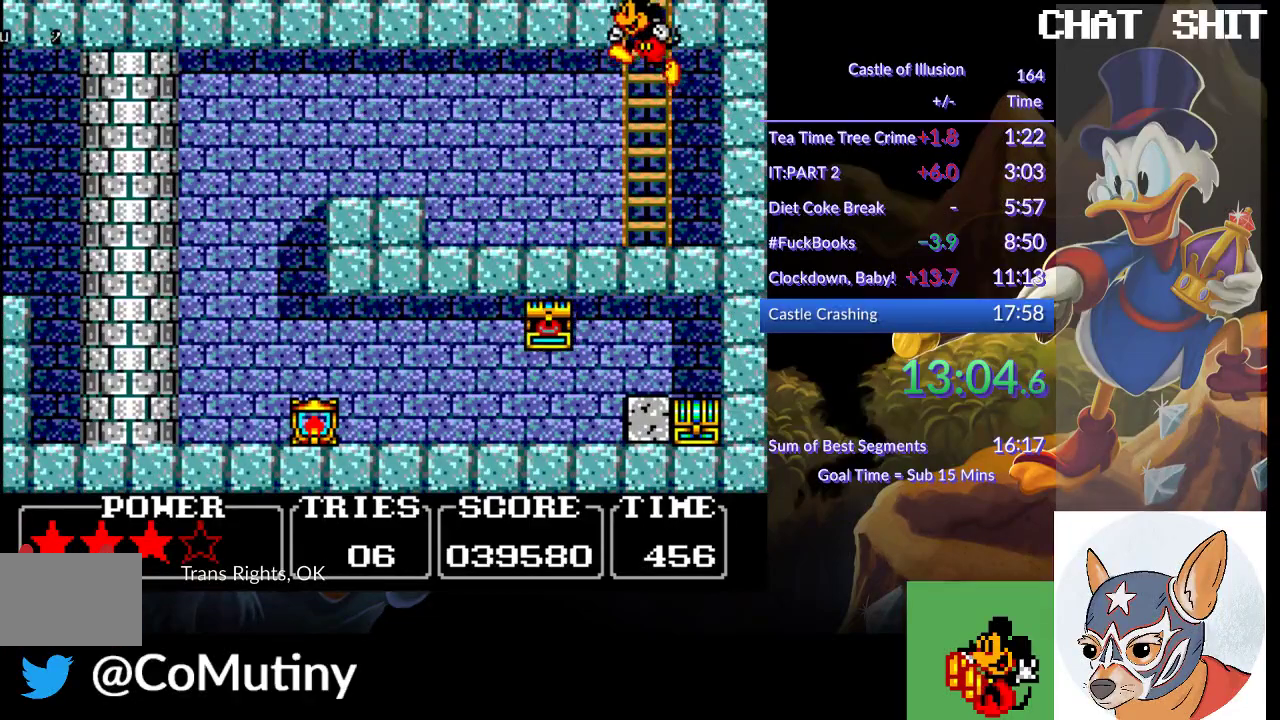
{"buttons": ["DPAD_UP"], "left_stick": "center", "events": [[217, "CROSS", "up"]]}
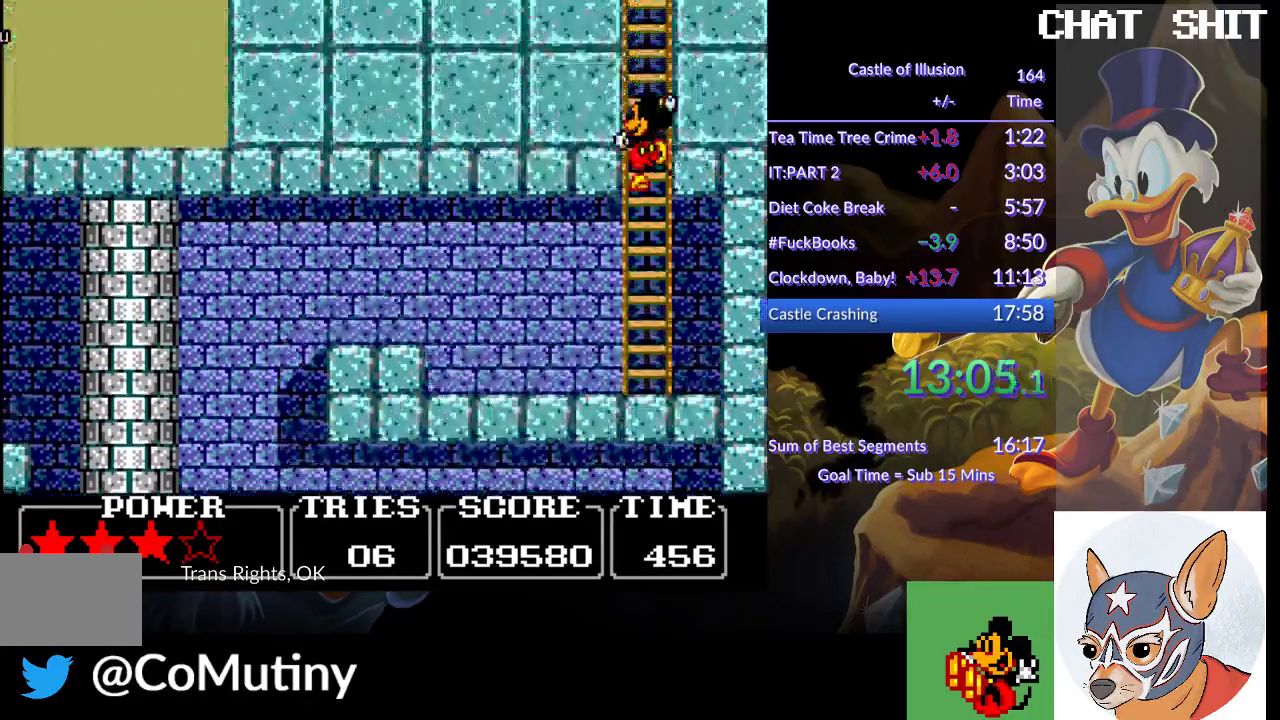
{"buttons": ["DPAD_UP"], "left_stick": "center", "events": []}
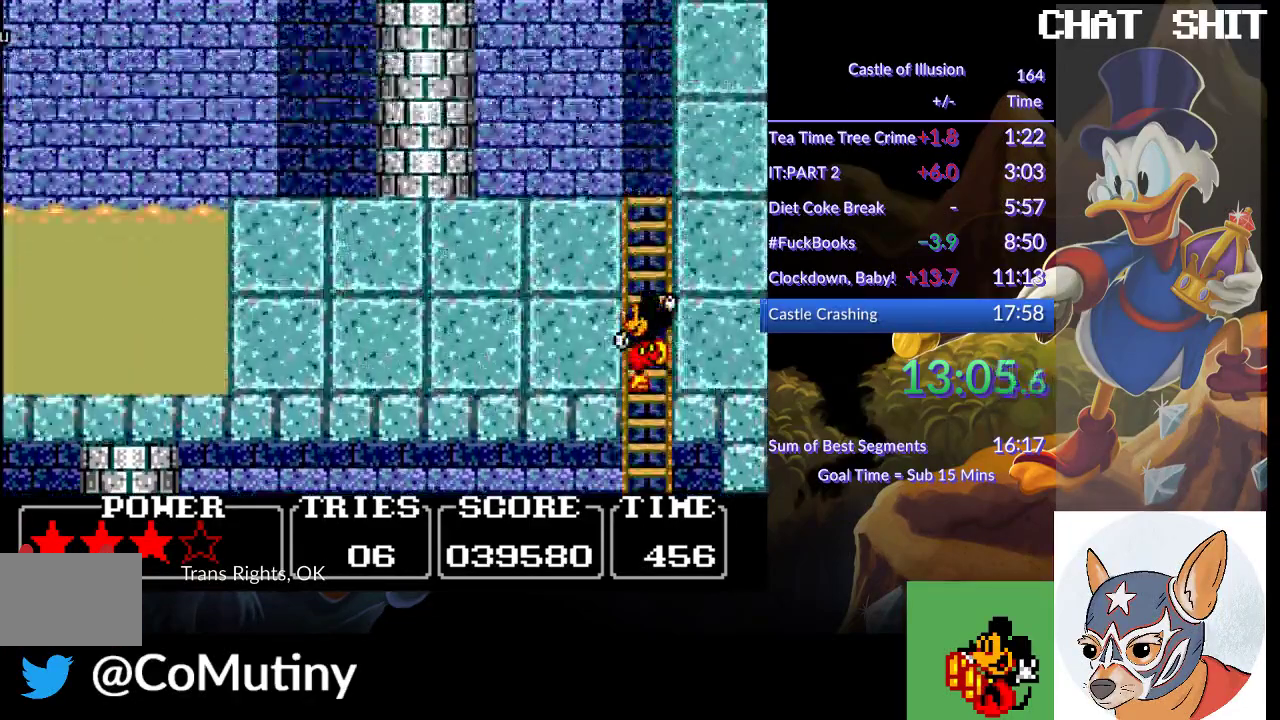
{"buttons": ["DPAD_UP"], "left_stick": "center", "events": []}
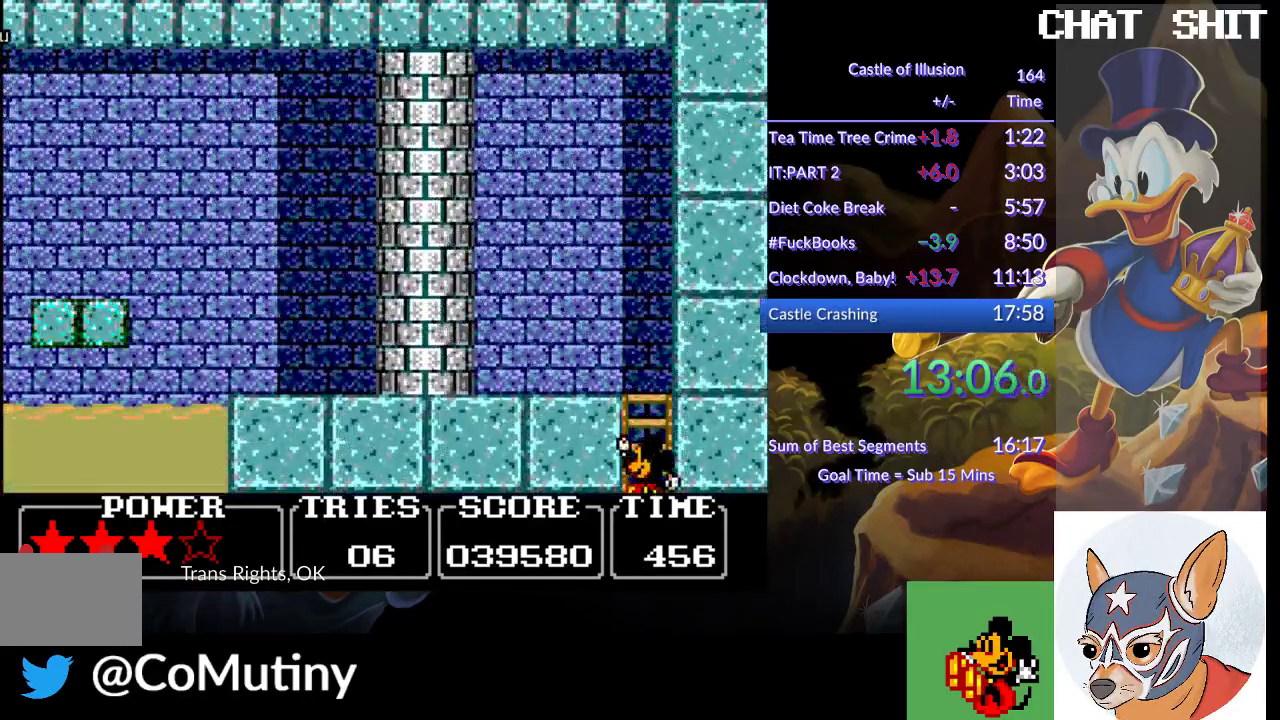
{"buttons": ["DPAD_UP"], "left_stick": "center", "events": []}
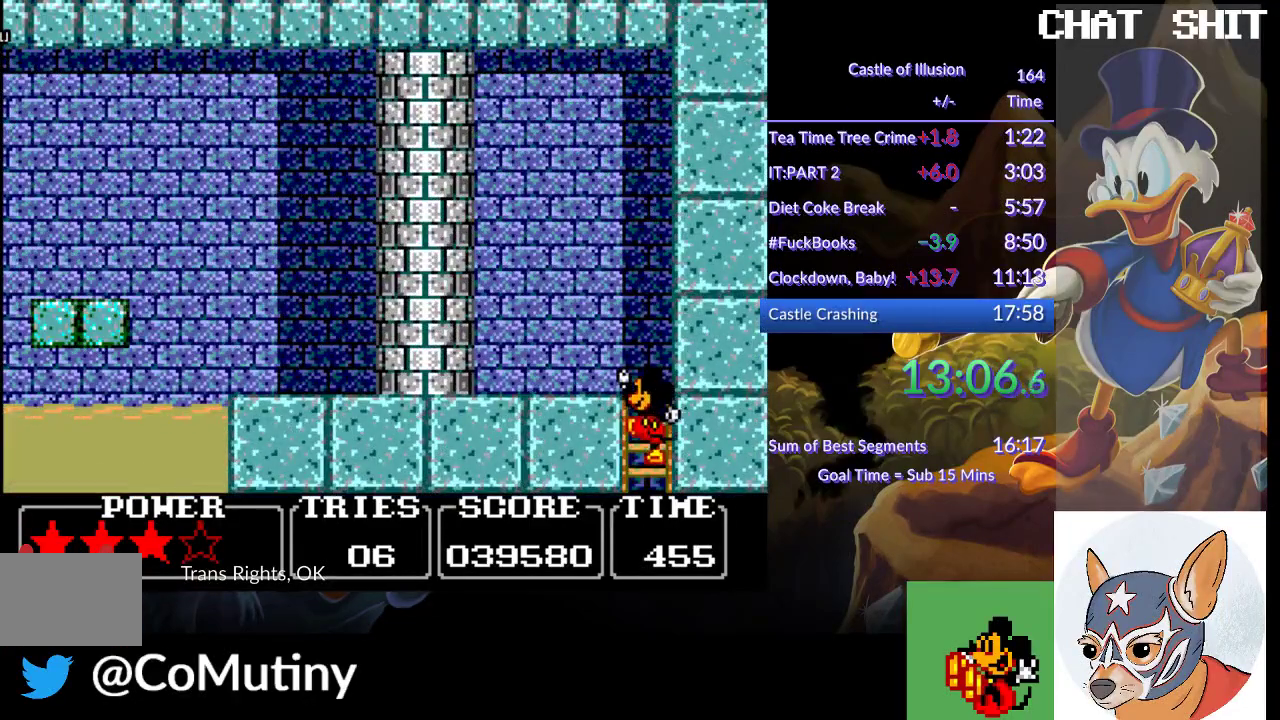
{"buttons": ["DPAD_LEFT"], "left_stick": "center", "events": [[217, "DPAD_UP", "up"], [317, "DPAD_LEFT", "down"]]}
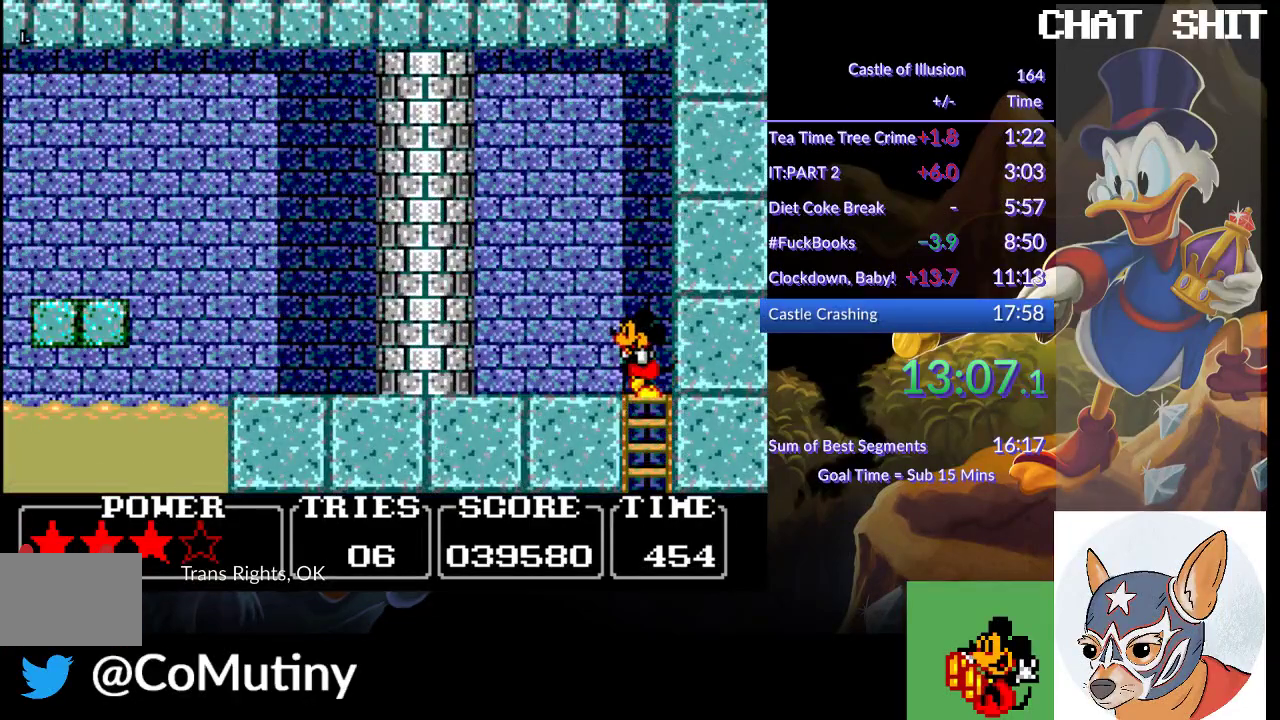
{"buttons": ["DPAD_LEFT"], "left_stick": "center", "events": []}
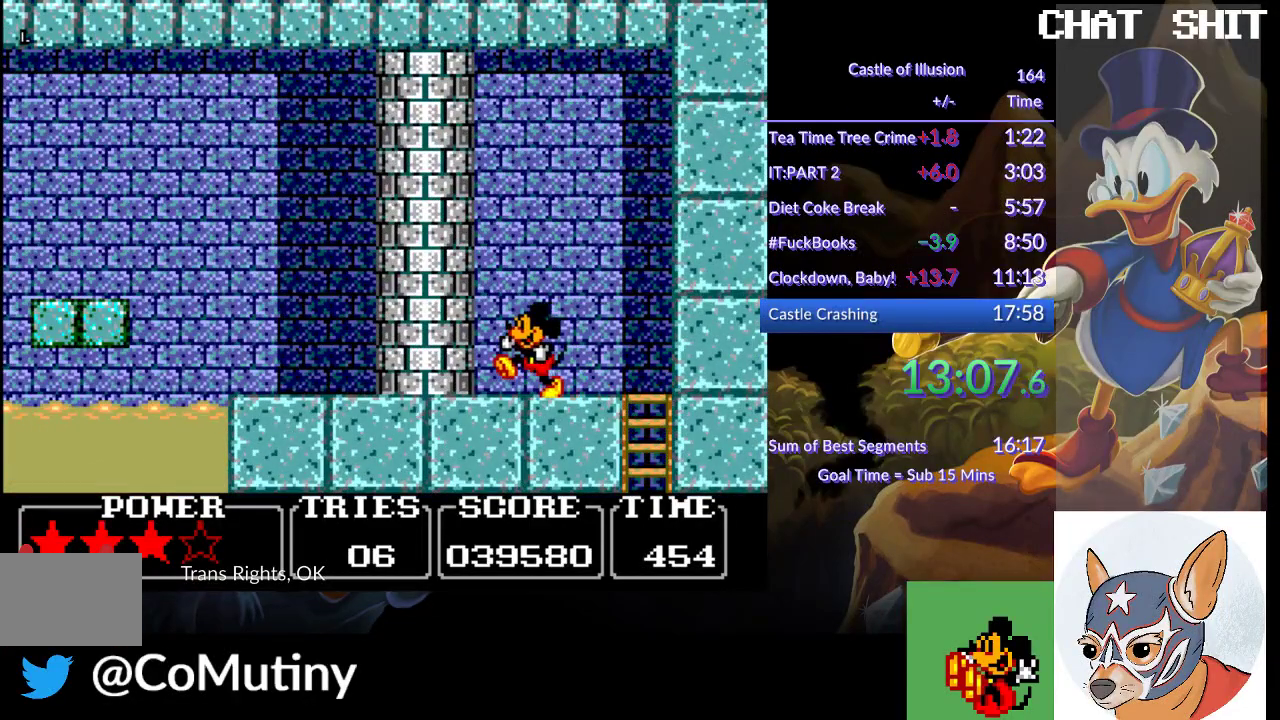
{"buttons": ["DPAD_LEFT"], "left_stick": "center", "events": []}
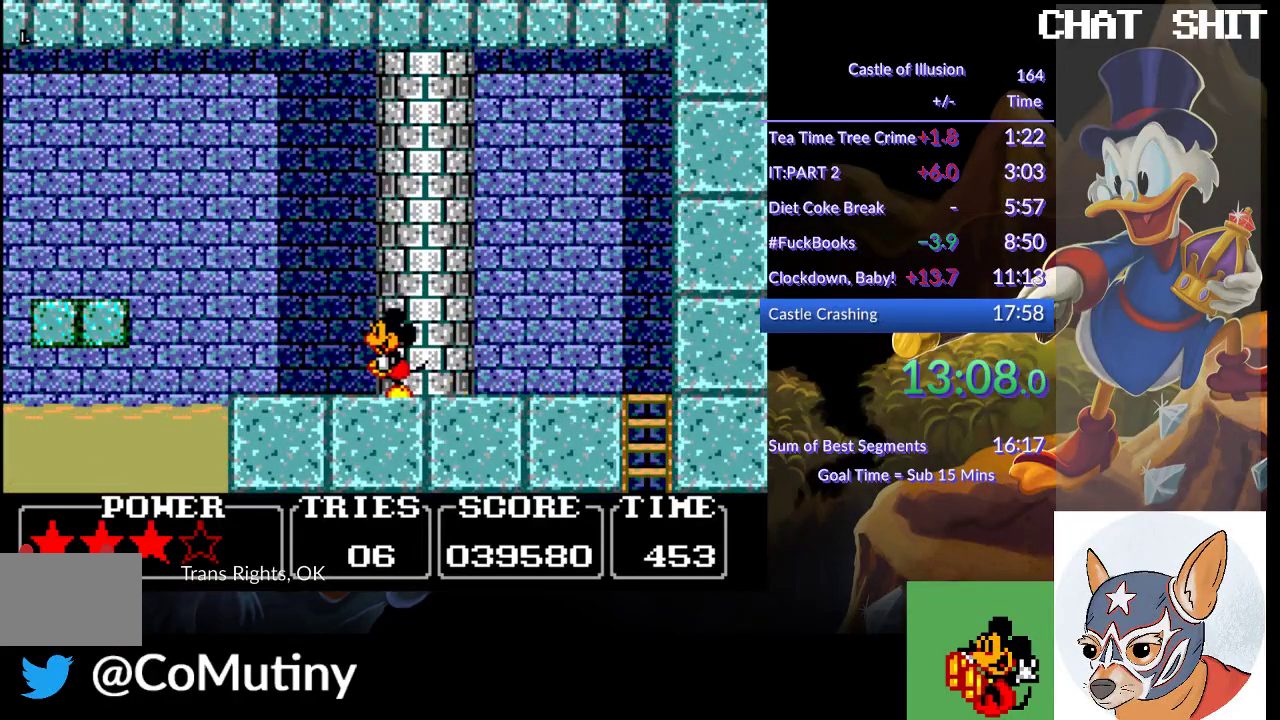
{"buttons": ["CROSS", "DPAD_LEFT"], "left_stick": "center", "events": [[417, "CROSS", "down"]]}
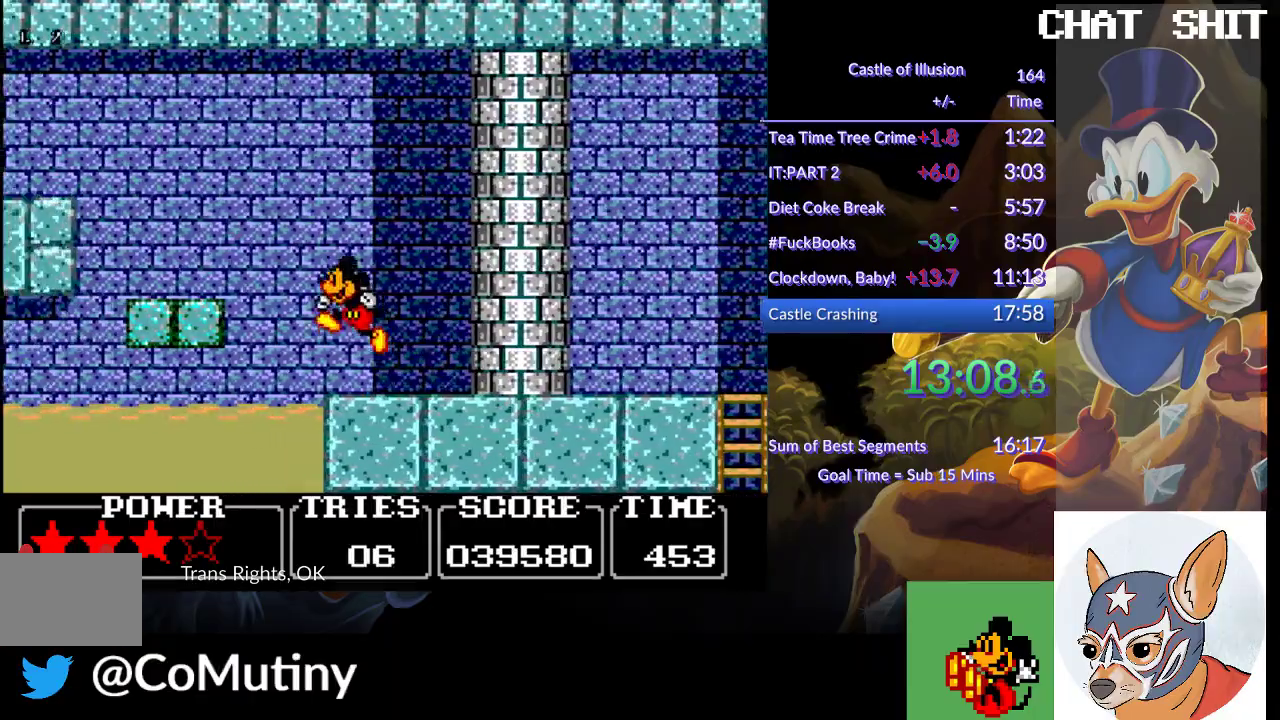
{"buttons": ["DPAD_LEFT"], "left_stick": "center", "events": [[217, "CROSS", "up"]]}